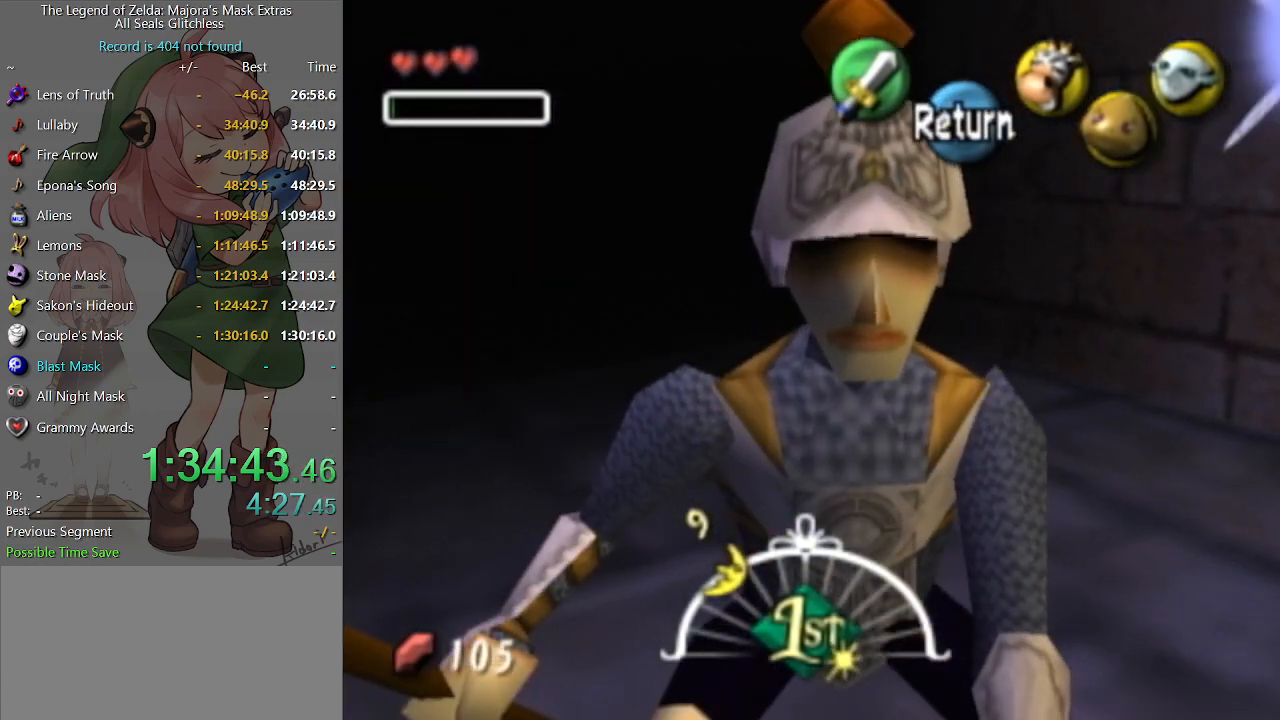
Gameplay with a controller (Nintendo layout); each line is a JSON object with the inputs held at the frame after it. "events" lists button and stick changes between this image and that frame as [ms after this image, input, new state], when the widget could be followed in between. Not read: L3 R3.
{"buttons": [], "left_stick": "center", "right_stick": "center", "events": [[500, "left_stick", "center"]]}
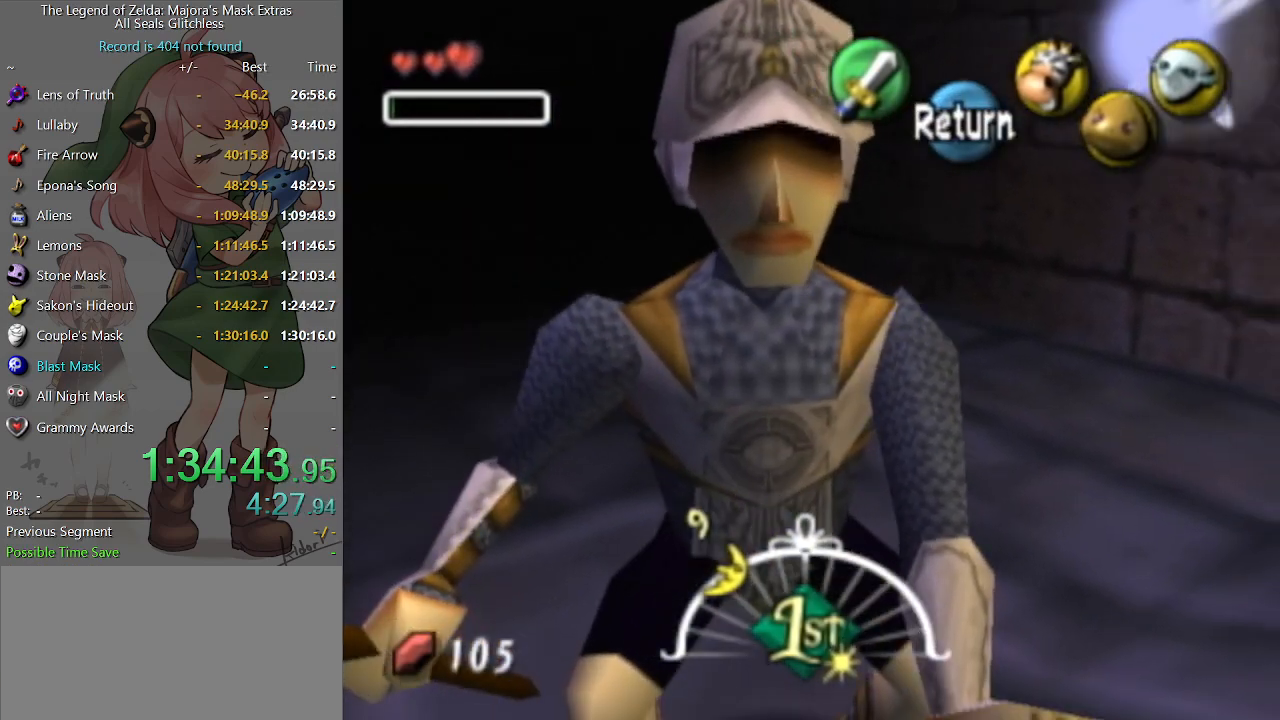
{"buttons": [], "left_stick": "center", "right_stick": "center", "events": [[367, "left_stick", "up-left"], [467, "left_stick", "center"]]}
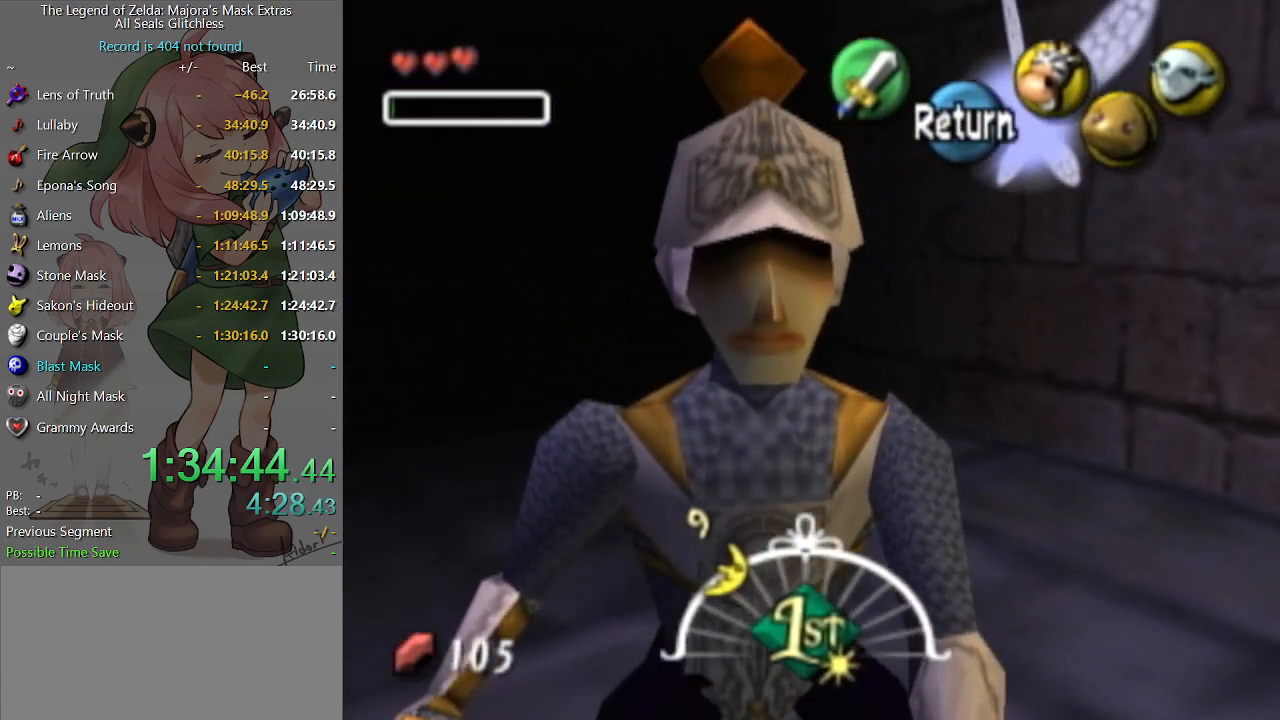
{"buttons": [], "left_stick": "center", "right_stick": "center", "events": []}
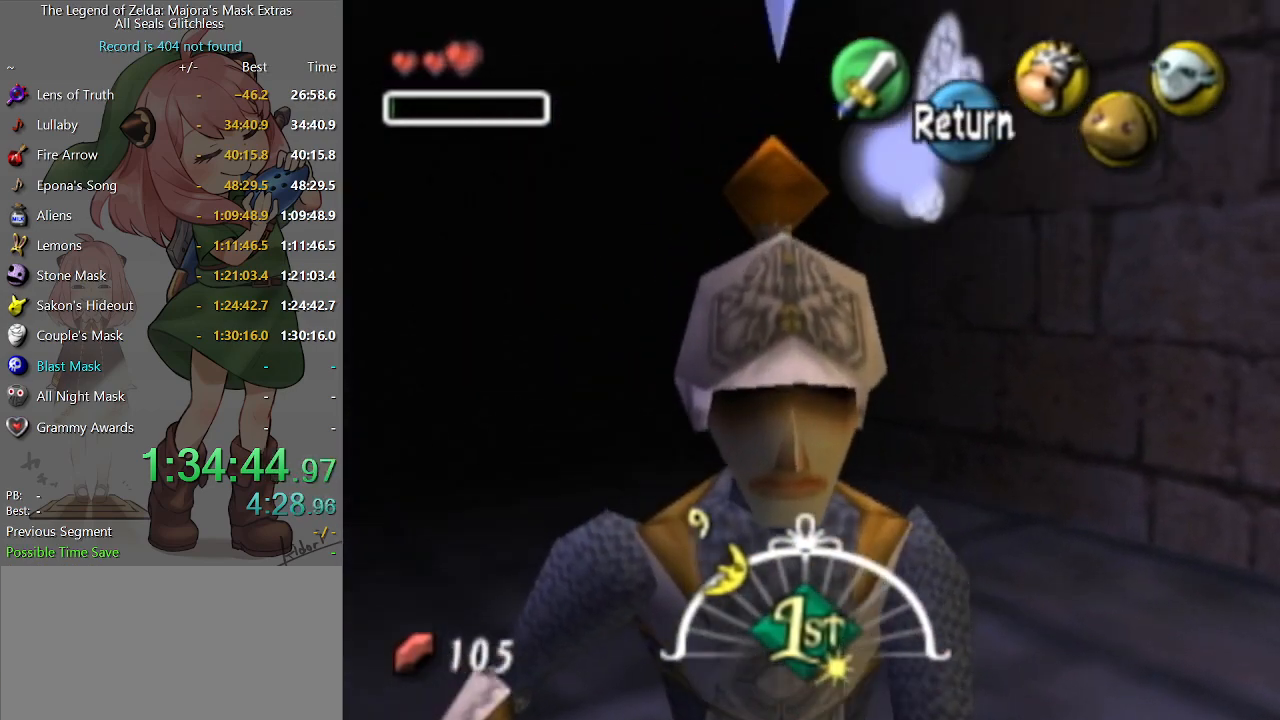
{"buttons": [], "left_stick": "up", "right_stick": "center", "events": [[433, "left_stick", "up"]]}
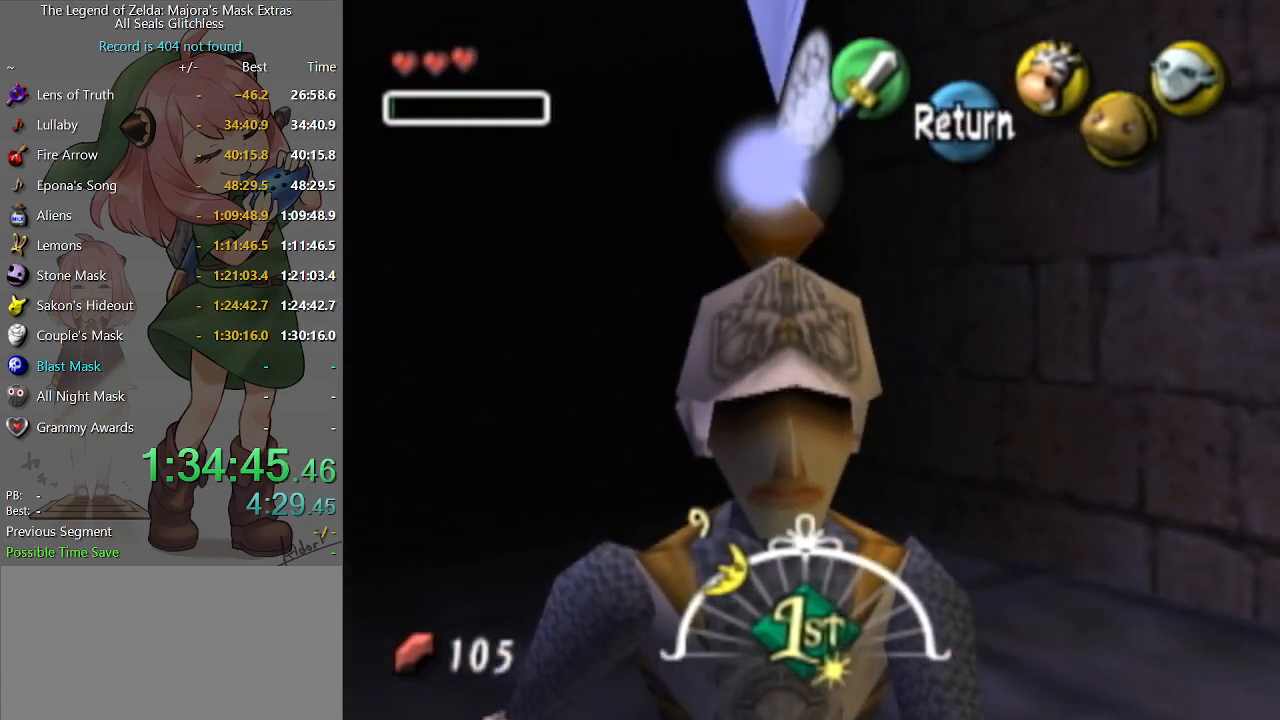
{"buttons": [], "left_stick": "center", "right_stick": "center", "events": [[433, "left_stick", "center"]]}
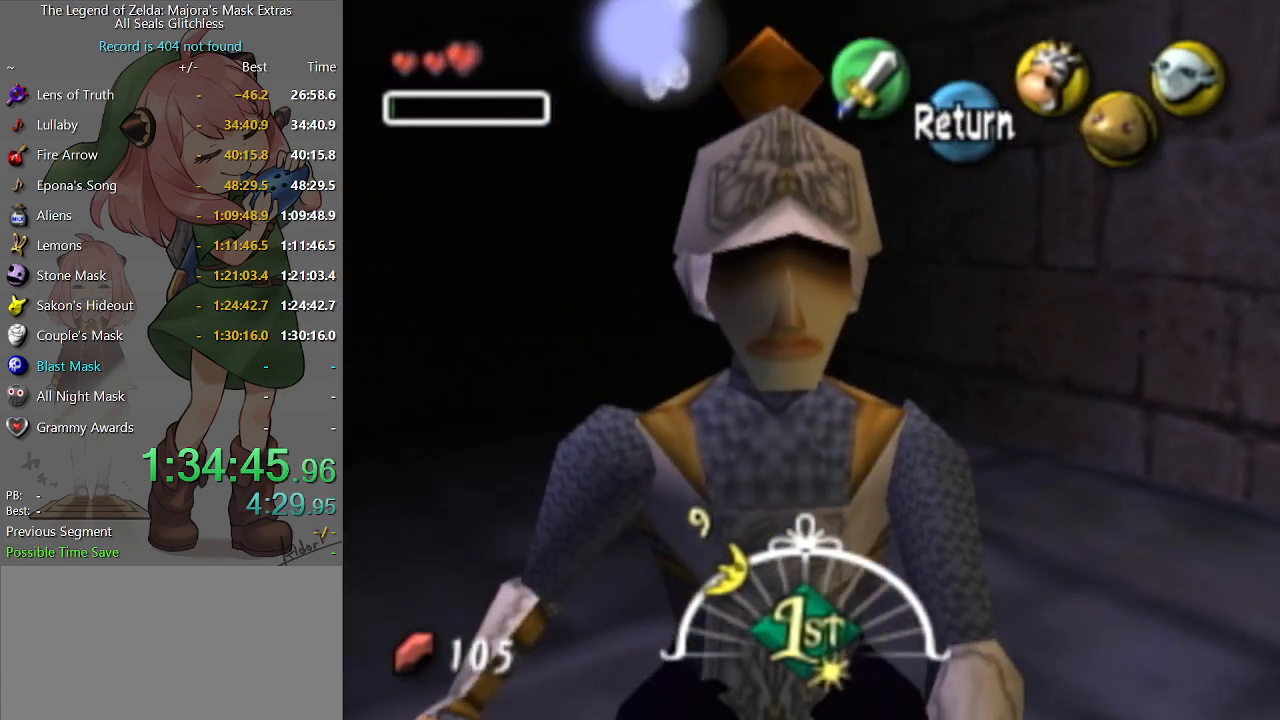
{"buttons": [], "left_stick": "up", "right_stick": "center", "events": [[333, "left_stick", "up"]]}
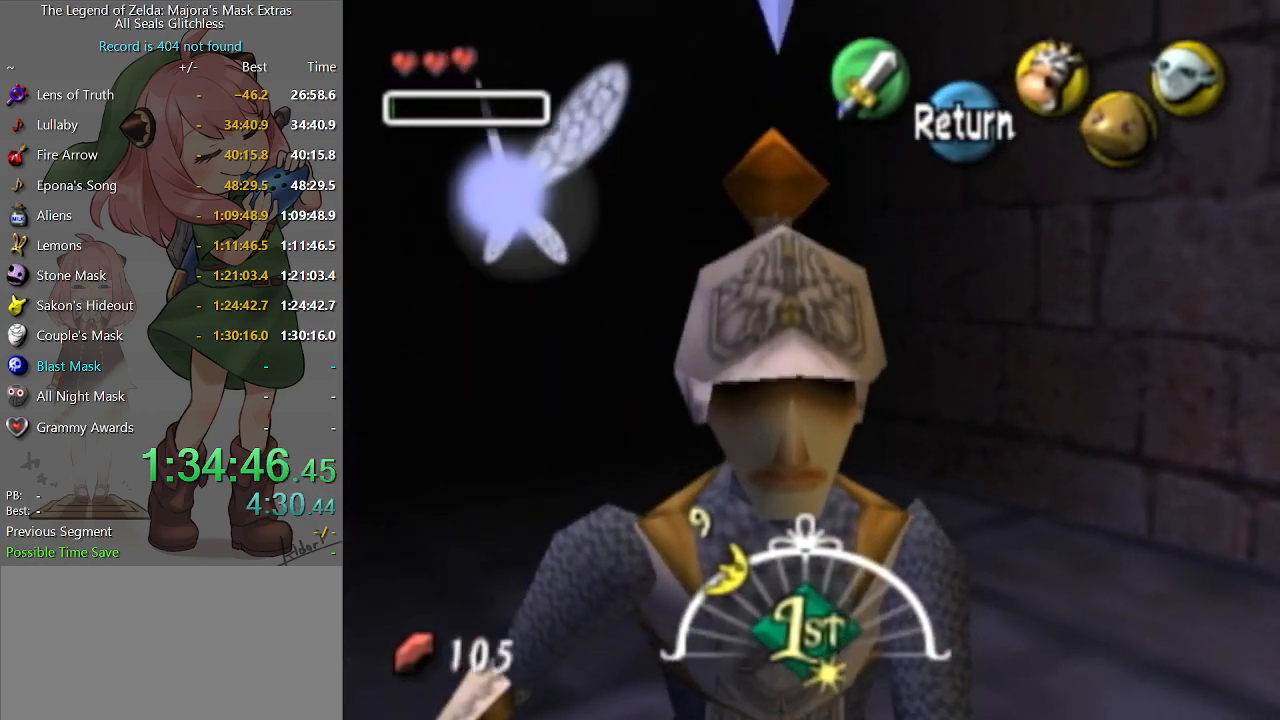
{"buttons": [], "left_stick": "center", "right_stick": "center", "events": [[267, "left_stick", "center"]]}
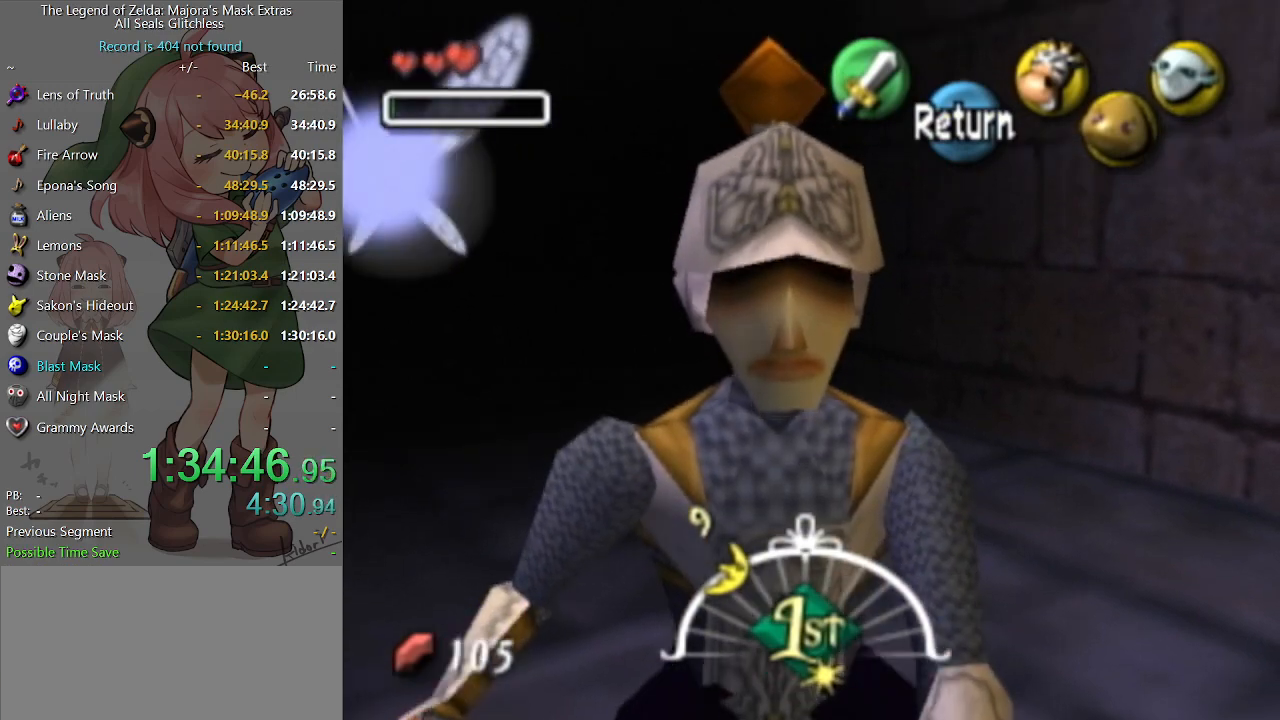
{"buttons": [], "left_stick": "up", "right_stick": "center", "events": [[200, "left_stick", "up"]]}
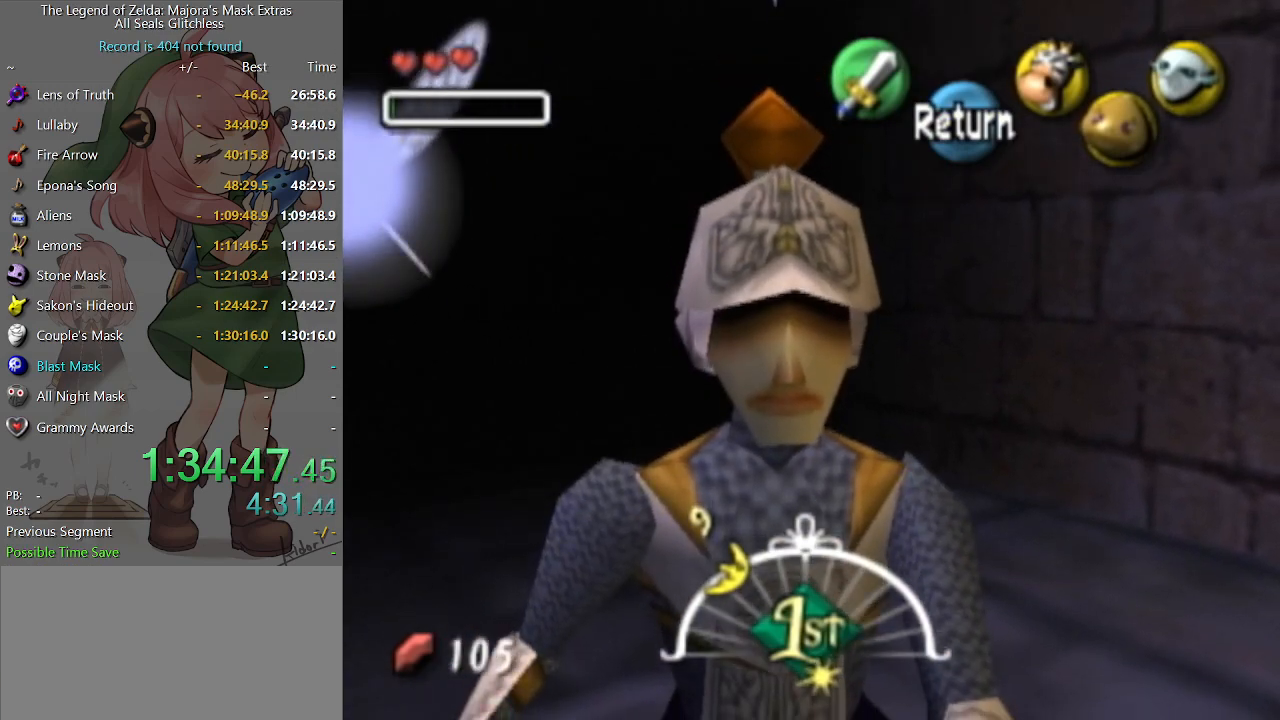
{"buttons": ["R1"], "left_stick": "center", "right_stick": "center", "events": [[333, "left_stick", "center"], [467, "R1", "down"]]}
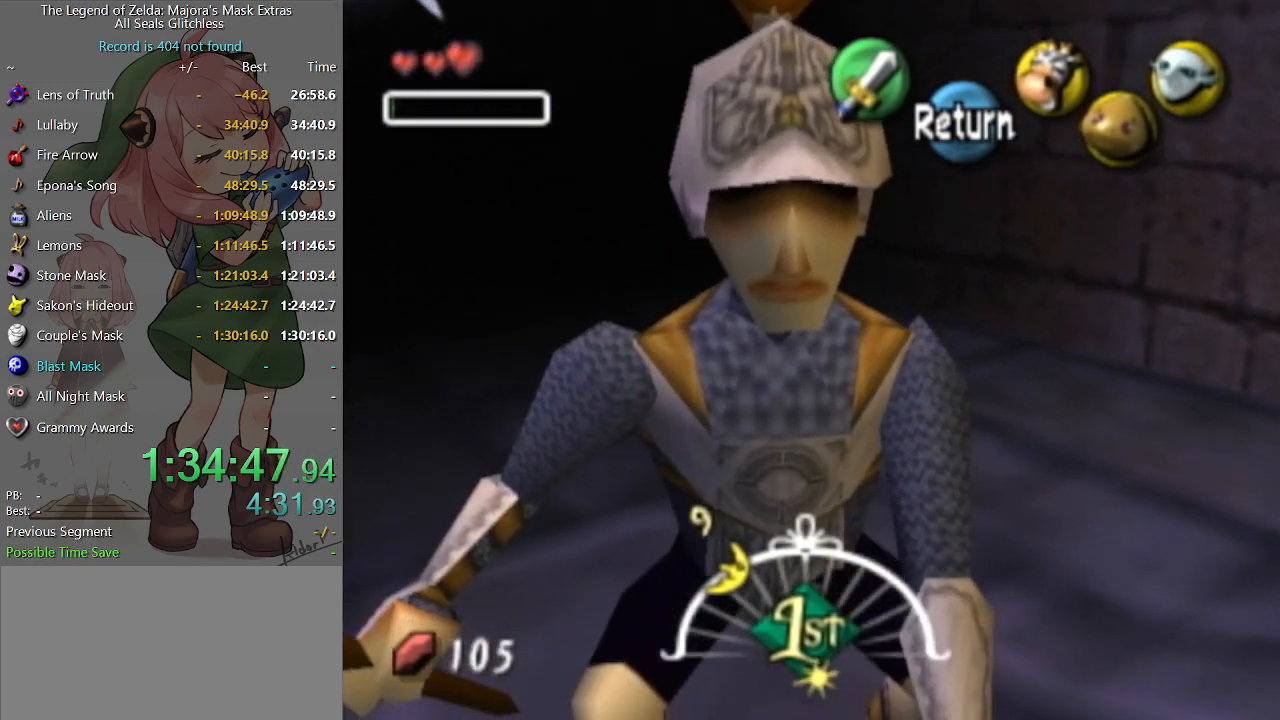
{"buttons": [], "left_stick": "down-right", "right_stick": "center", "events": [[33, "R1", "up"], [33, "left_stick", "down"], [200, "left_stick", "down-right"]]}
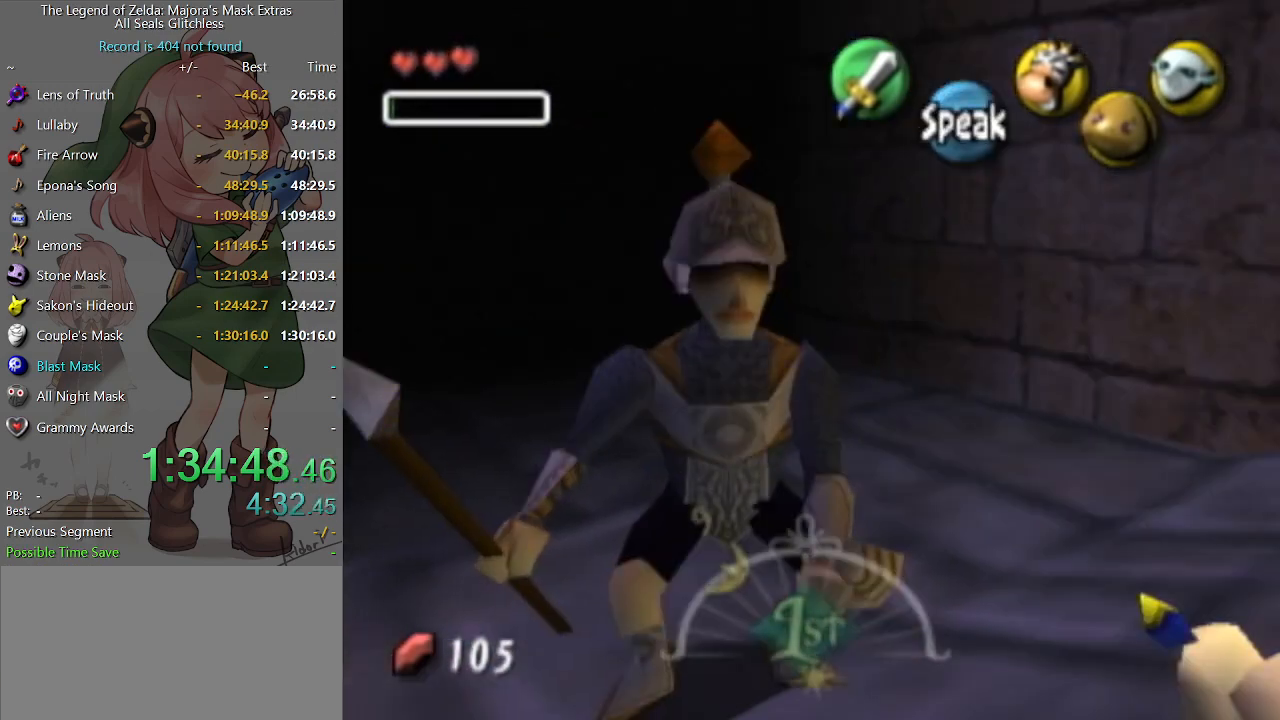
{"buttons": ["L1"], "left_stick": "center", "right_stick": "center", "events": [[267, "L1", "down"], [267, "left_stick", "center"]]}
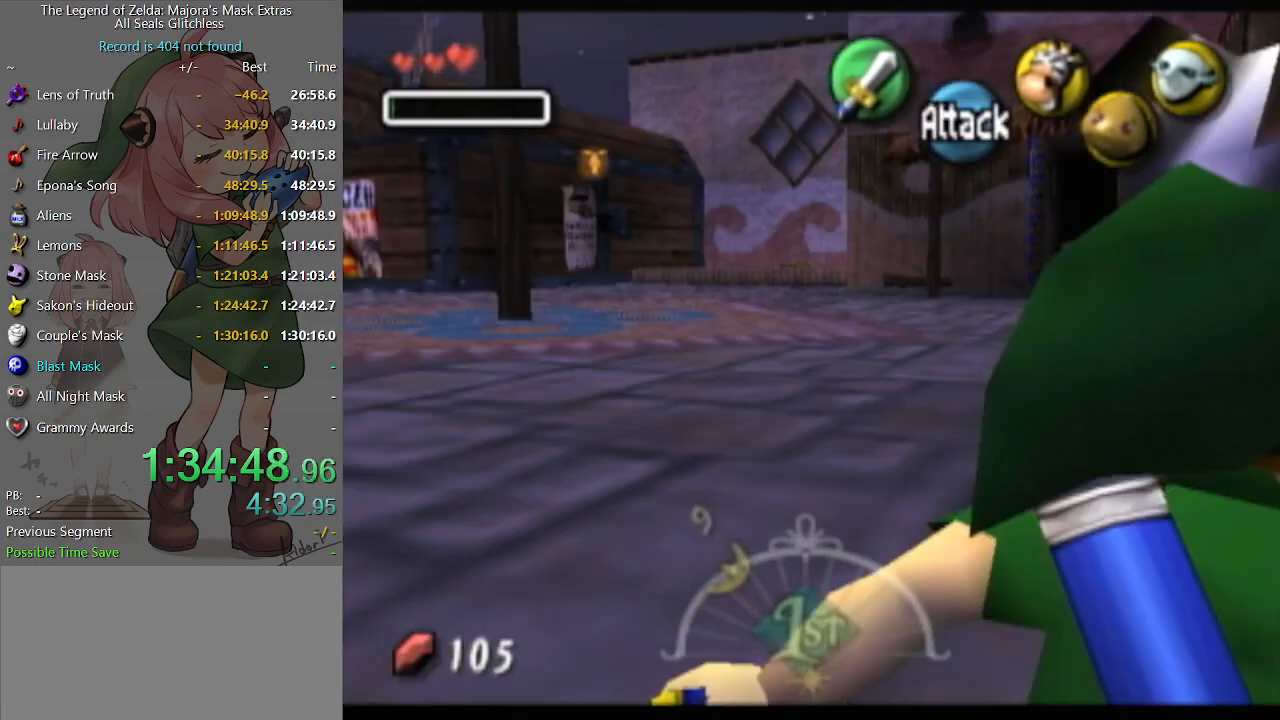
{"buttons": [], "left_stick": "up-left", "right_stick": "center", "events": [[33, "L1", "up"], [200, "left_stick", "up-left"]]}
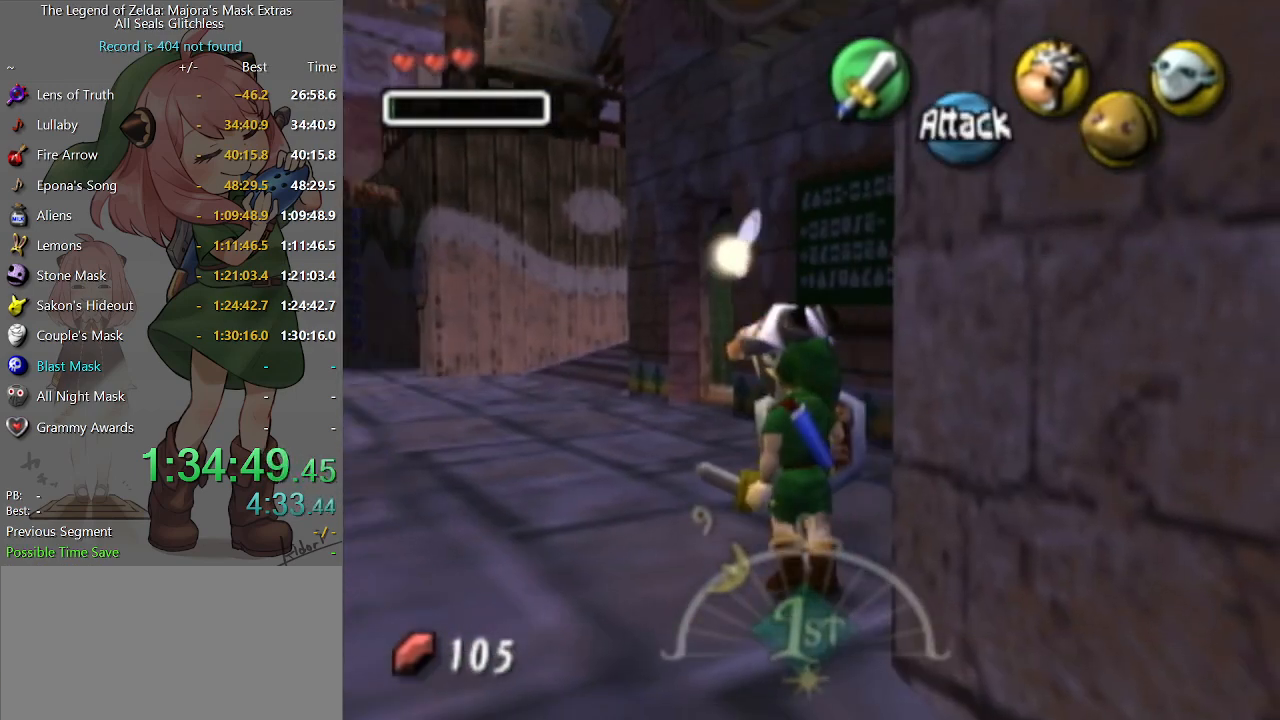
{"buttons": [], "left_stick": "up-right", "right_stick": "center", "events": [[67, "left_stick", "up"], [200, "left_stick", "up-right"]]}
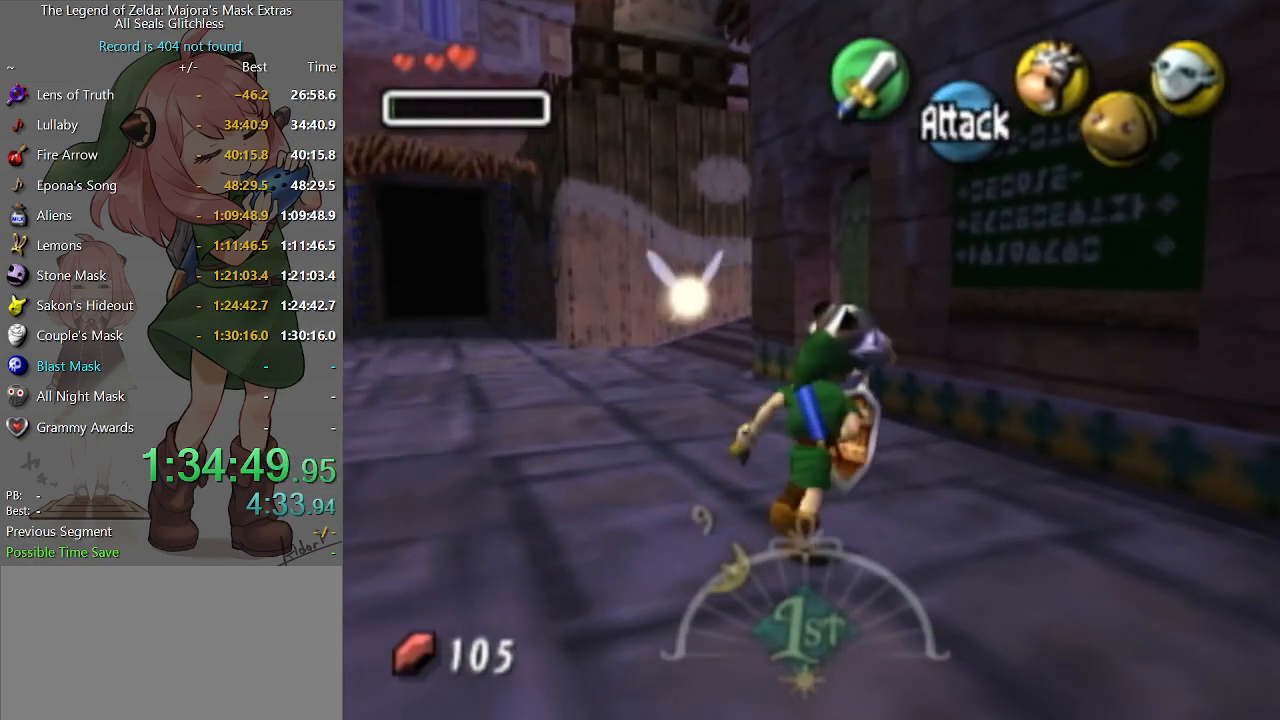
{"buttons": ["R1"], "left_stick": "center", "right_stick": "center", "events": [[233, "R1", "down"], [333, "B", "down"], [333, "left_stick", "center"], [400, "B", "up"]]}
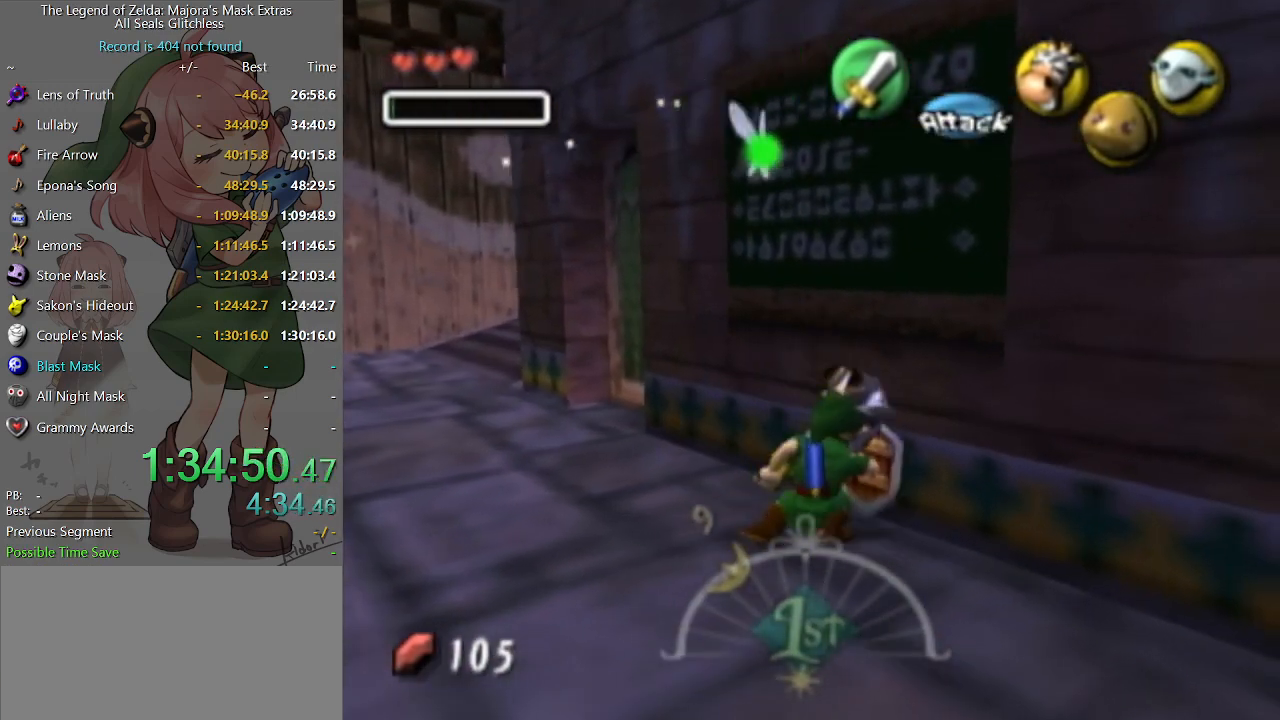
{"buttons": [], "left_stick": "up-left", "right_stick": "center", "events": [[100, "B", "down"], [167, "B", "up"], [333, "R1", "up"], [367, "left_stick", "up"], [433, "left_stick", "up-left"]]}
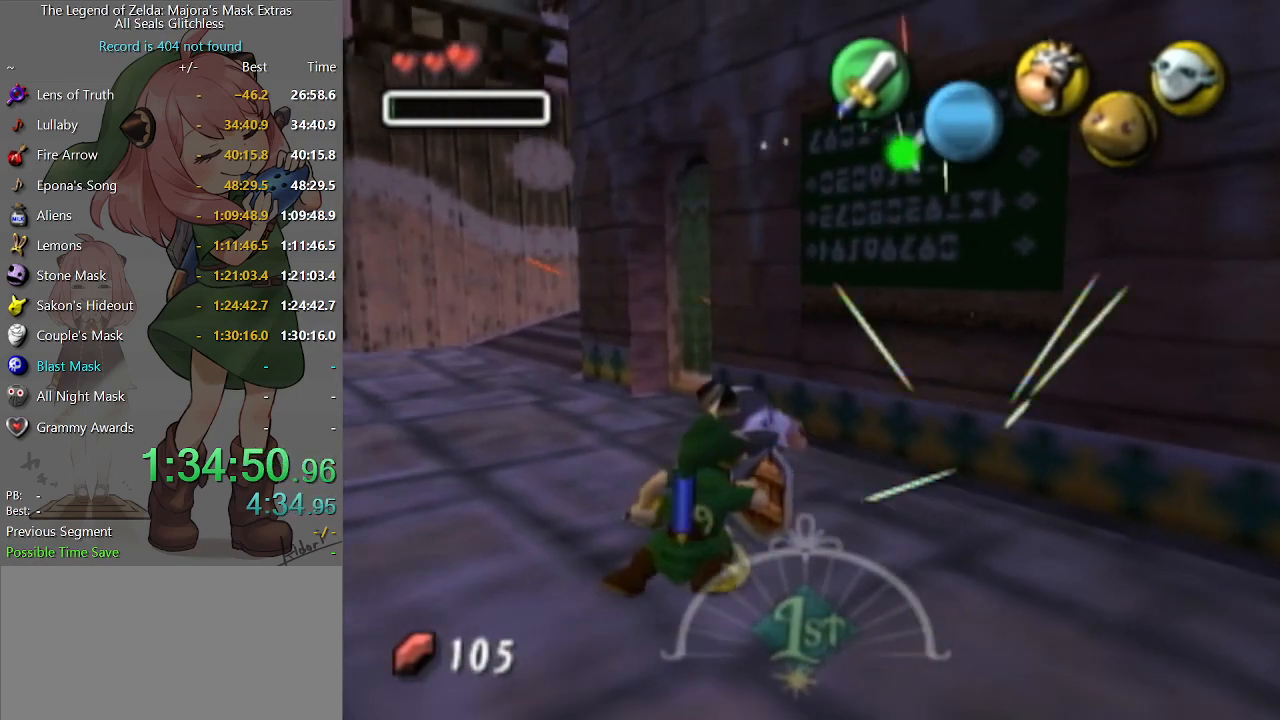
{"buttons": [], "left_stick": "up", "right_stick": "center", "events": [[300, "left_stick", "up"]]}
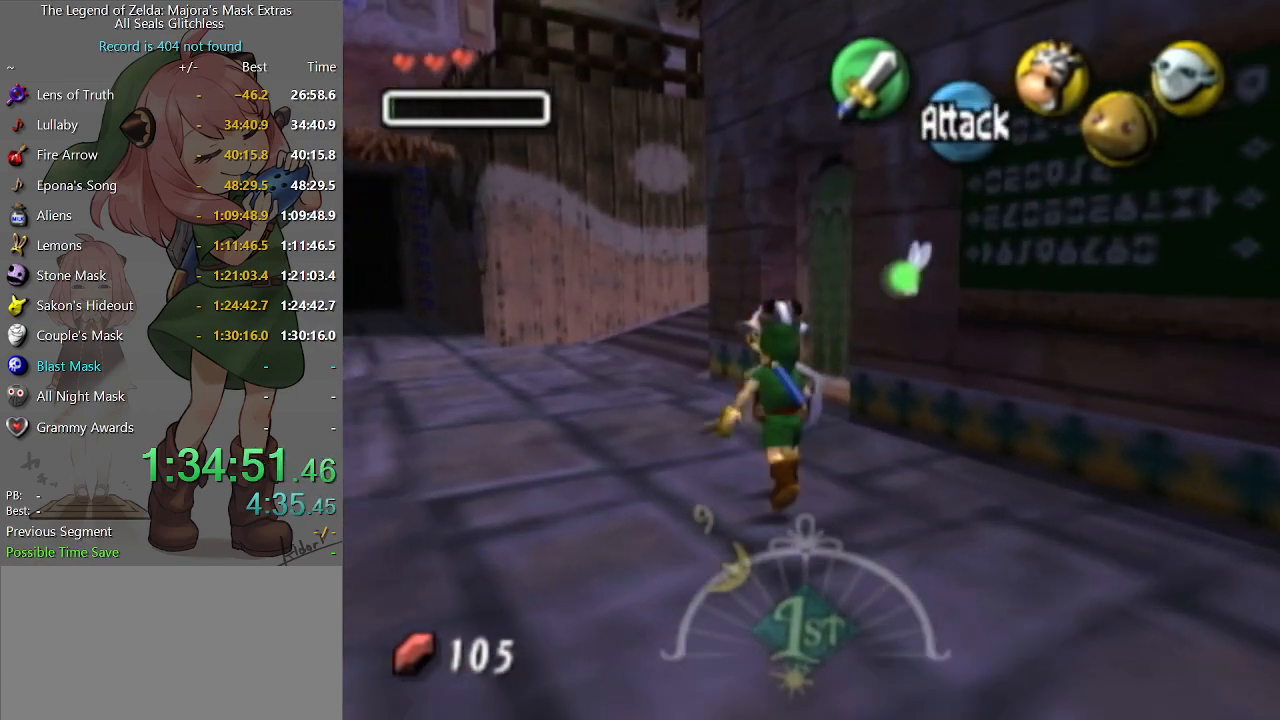
{"buttons": [], "left_stick": "center", "right_stick": "center", "events": [[300, "left_stick", "up-right"], [467, "left_stick", "center"]]}
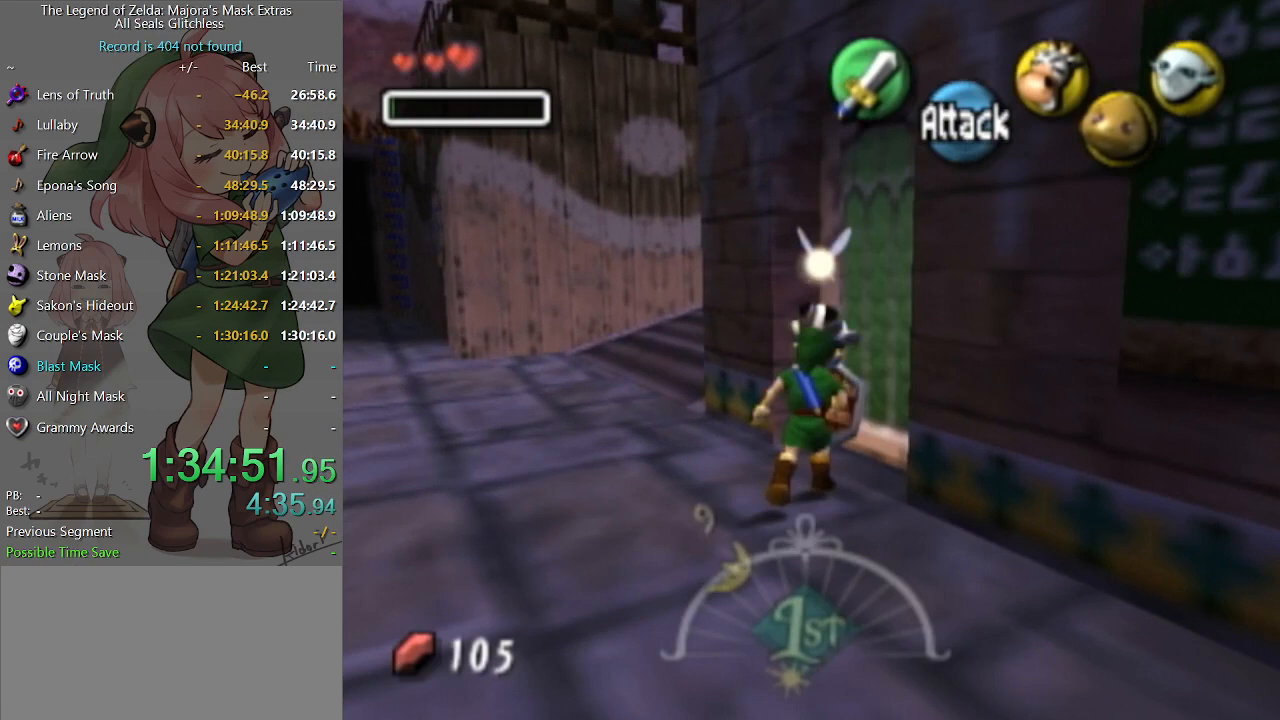
{"buttons": ["B", "R1"], "left_stick": "center", "right_stick": "center", "events": [[33, "L1", "down"], [167, "L1", "up"], [367, "R1", "down"], [500, "B", "down"]]}
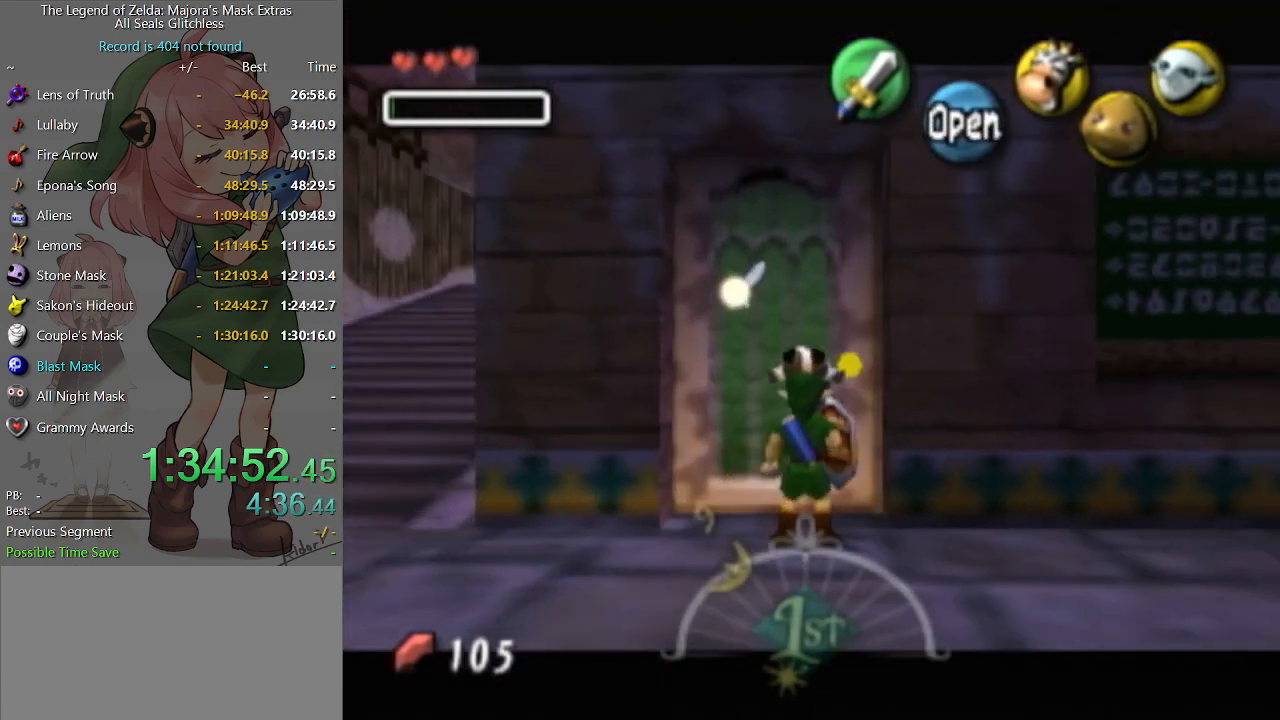
{"buttons": ["R1"], "left_stick": "center", "right_stick": "center", "events": [[33, "B", "up"], [267, "B", "down"], [333, "B", "up"]]}
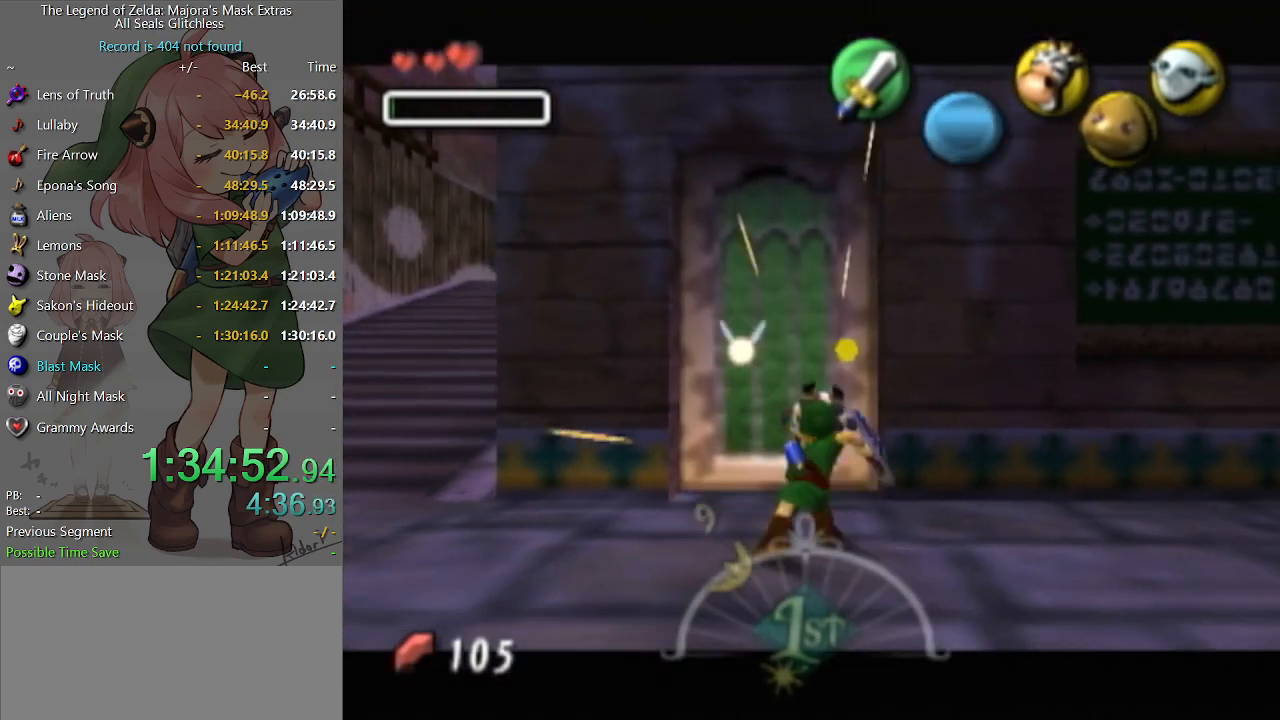
{"buttons": [], "left_stick": "up", "right_stick": "center", "events": [[67, "R1", "up"], [300, "left_stick", "up-left"], [433, "left_stick", "up"]]}
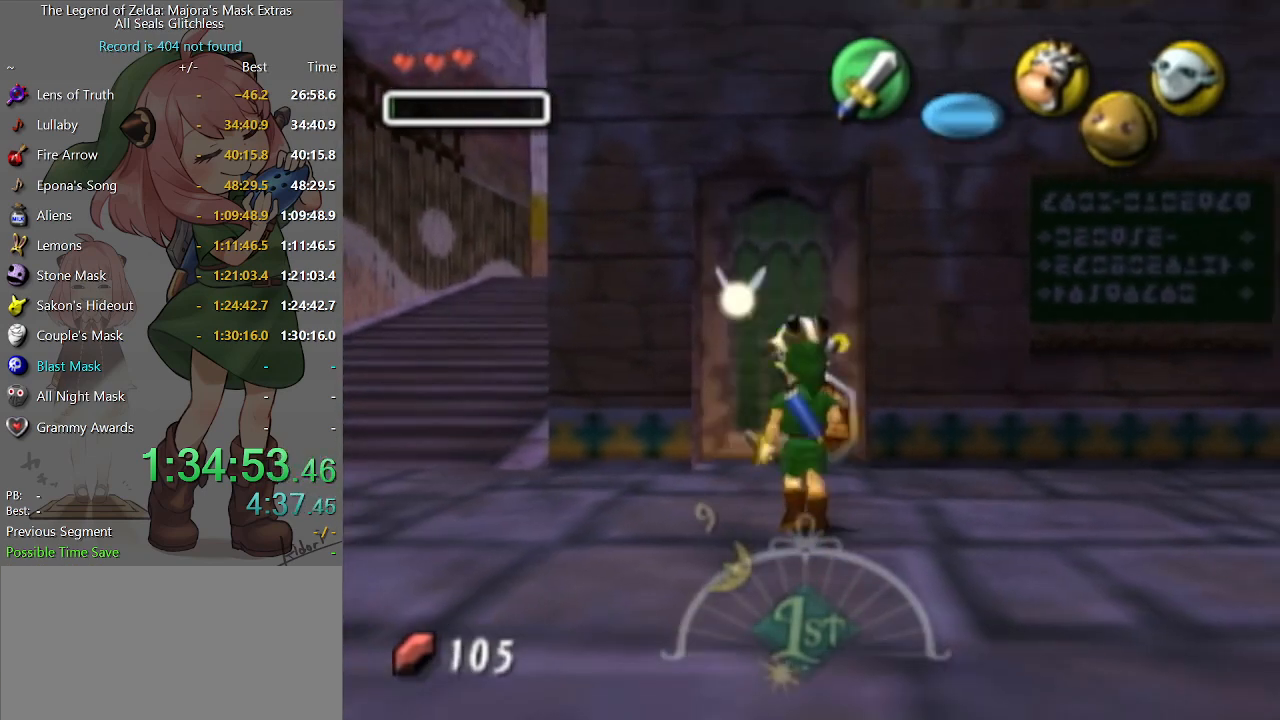
{"buttons": ["R1"], "left_stick": "center", "right_stick": "center", "events": [[67, "left_stick", "up-right"], [167, "left_stick", "up"], [367, "left_stick", "center"], [467, "R1", "down"]]}
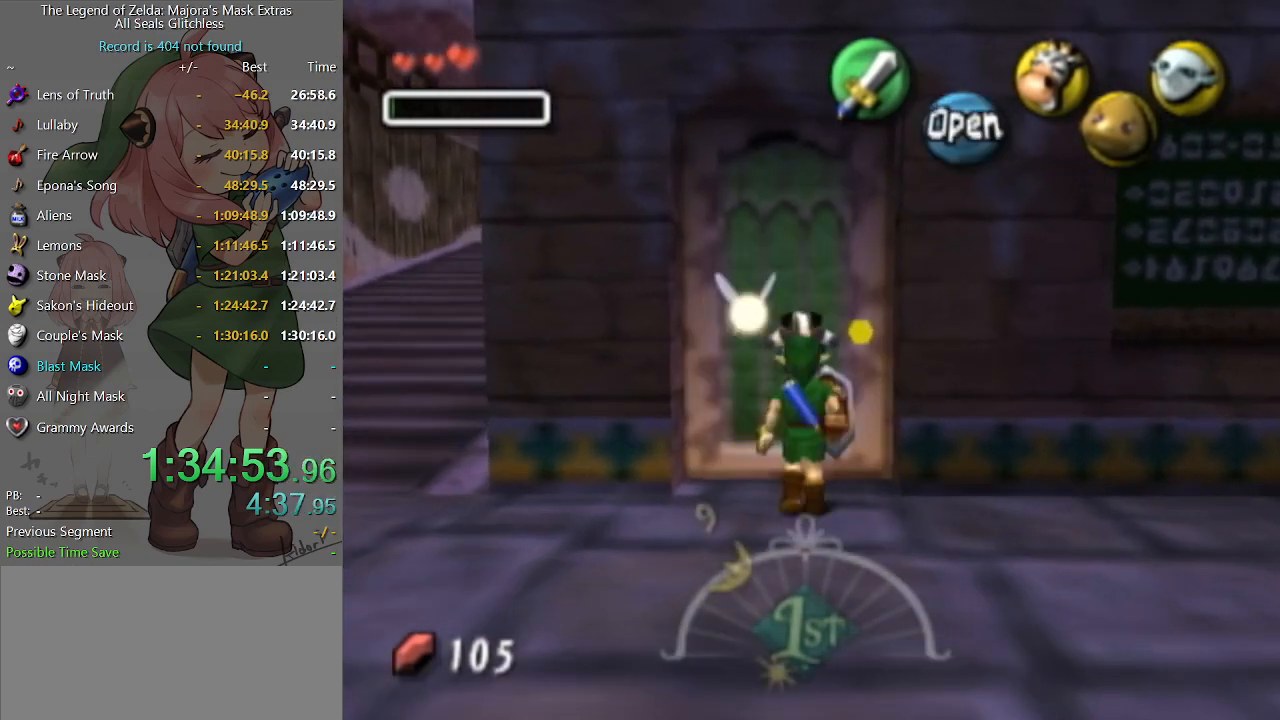
{"buttons": ["R1"], "left_stick": "down", "right_stick": "center", "events": [[467, "left_stick", "down"]]}
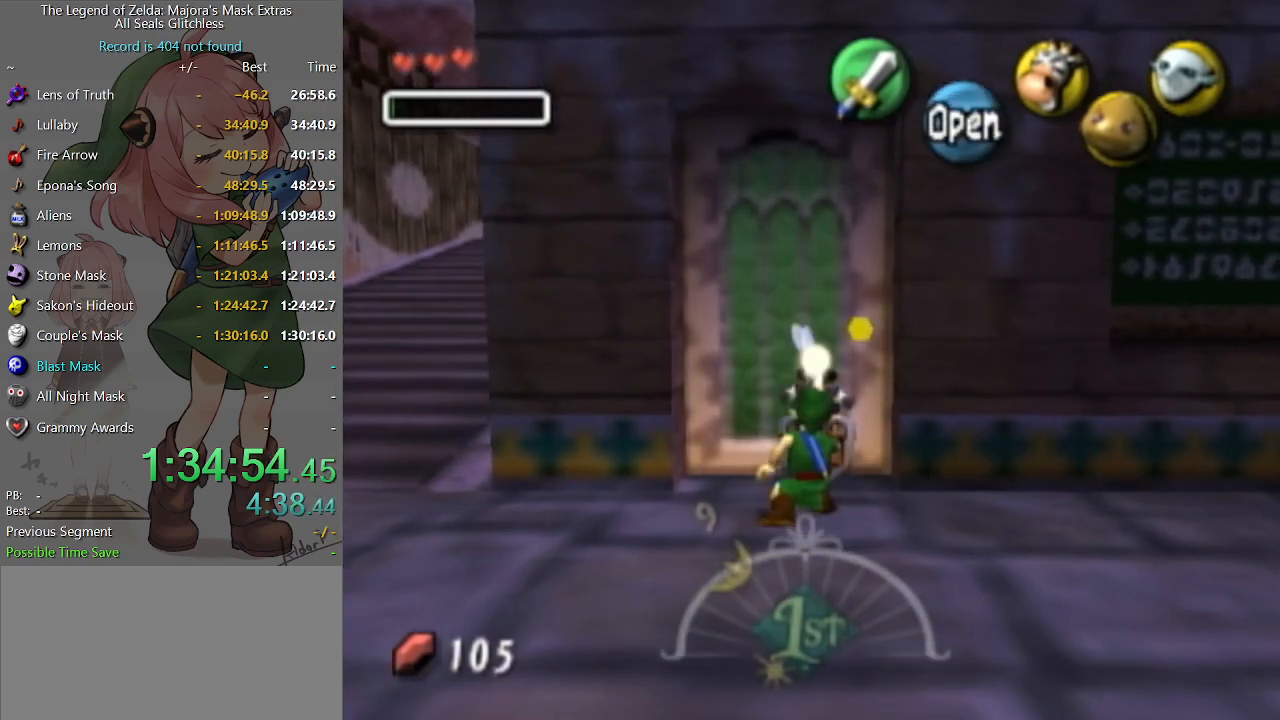
{"buttons": ["R1"], "left_stick": "down", "right_stick": "center", "events": [[300, "B", "down"], [400, "B", "up"]]}
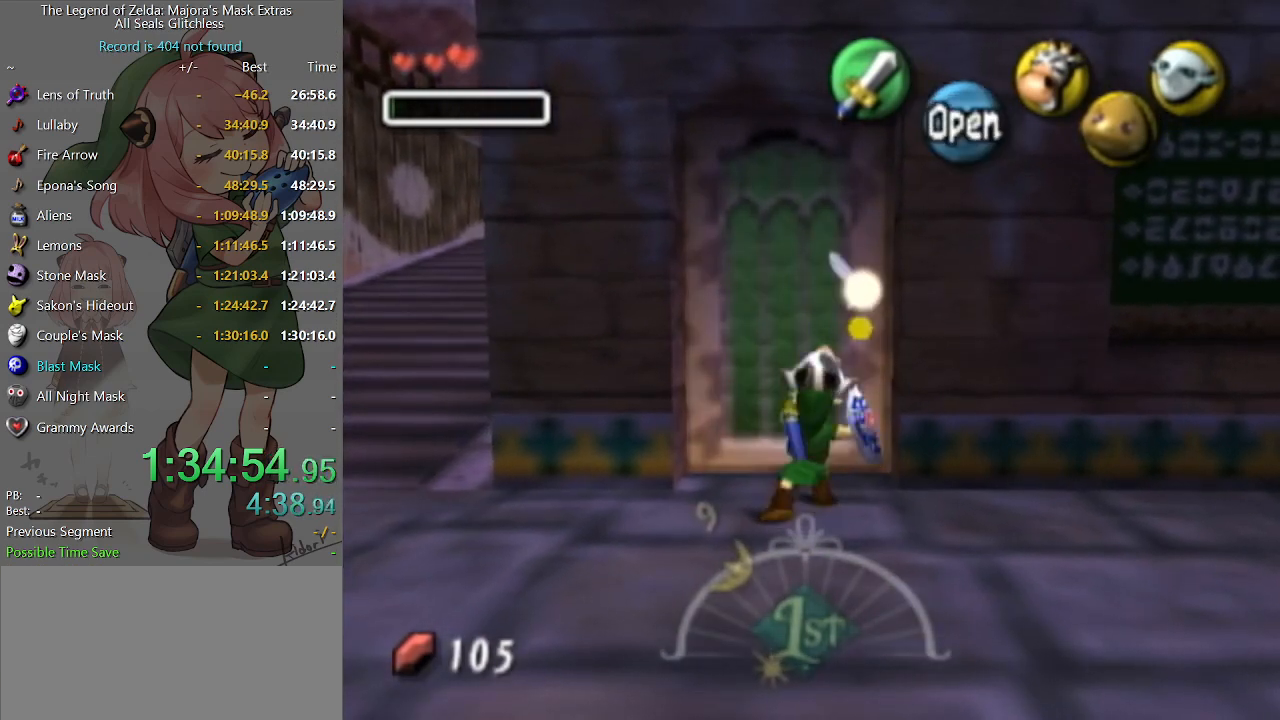
{"buttons": ["R1"], "left_stick": "down", "right_stick": "center", "events": [[133, "B", "down"], [233, "B", "up"]]}
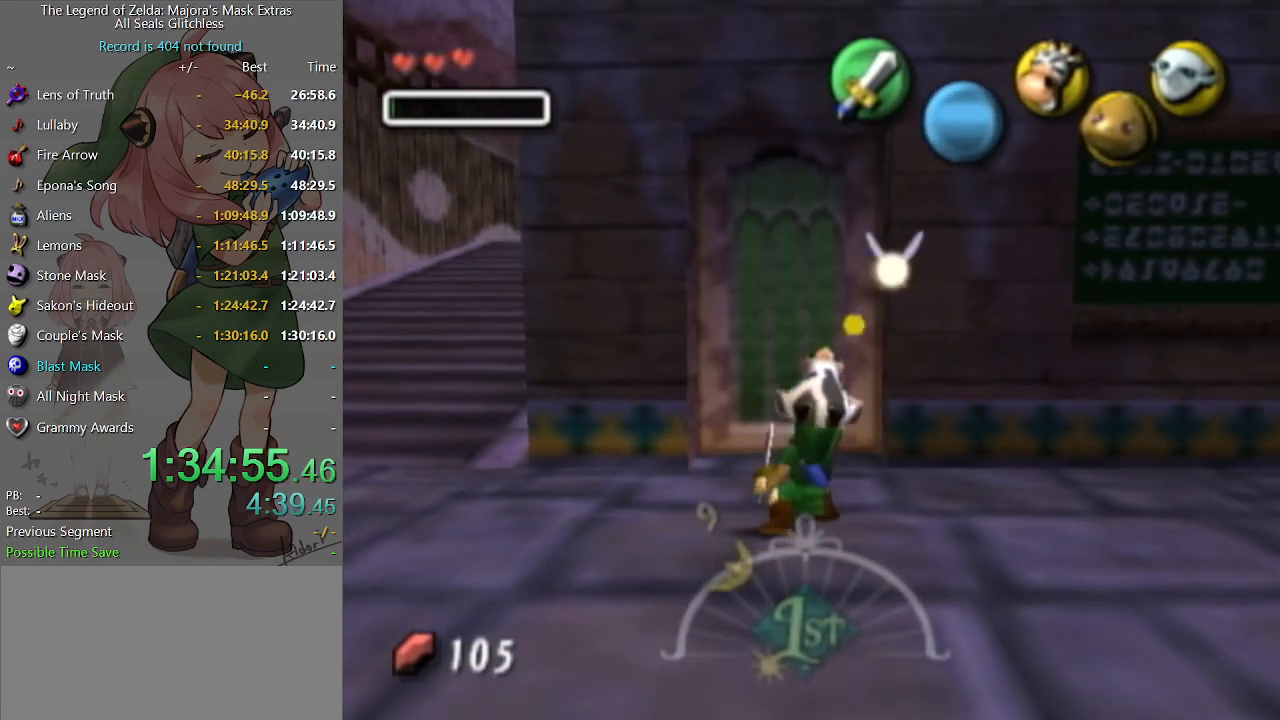
{"buttons": ["R1"], "left_stick": "down", "right_stick": "center", "events": [[233, "B", "down"], [300, "B", "up"]]}
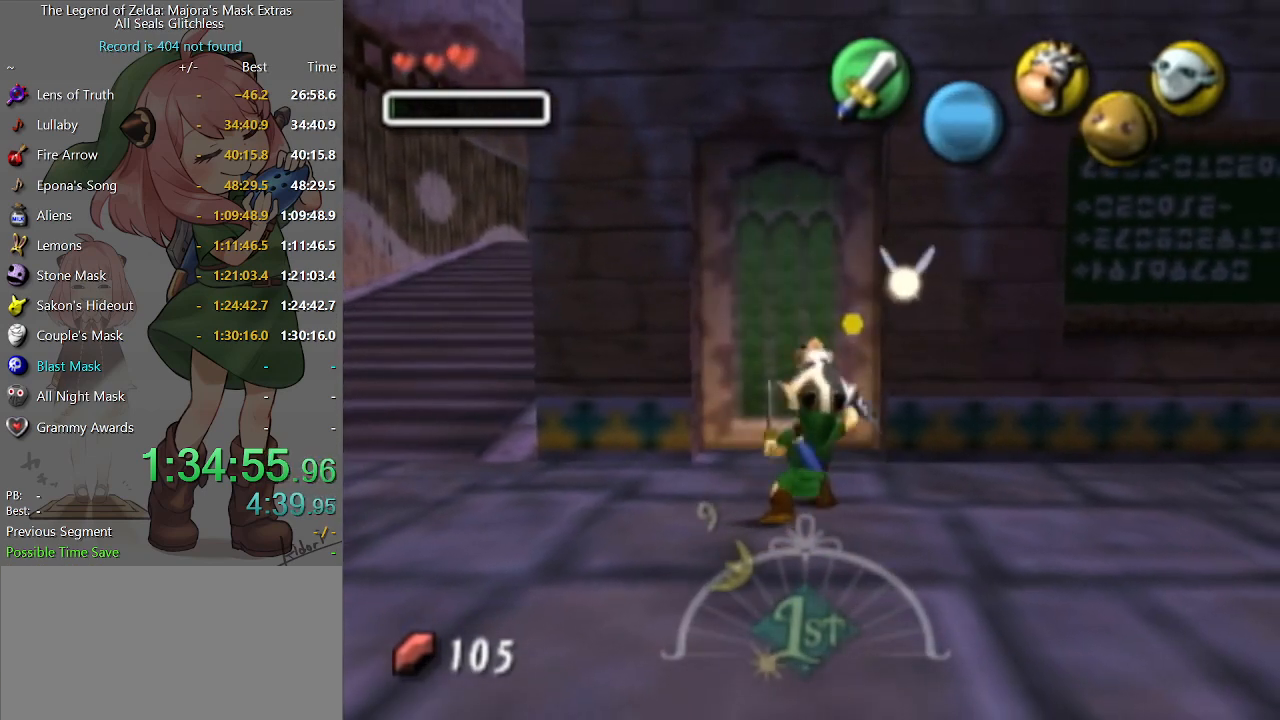
{"buttons": ["R1"], "left_stick": "up", "right_stick": "center", "events": [[133, "B", "down"], [200, "B", "up"], [400, "left_stick", "up"]]}
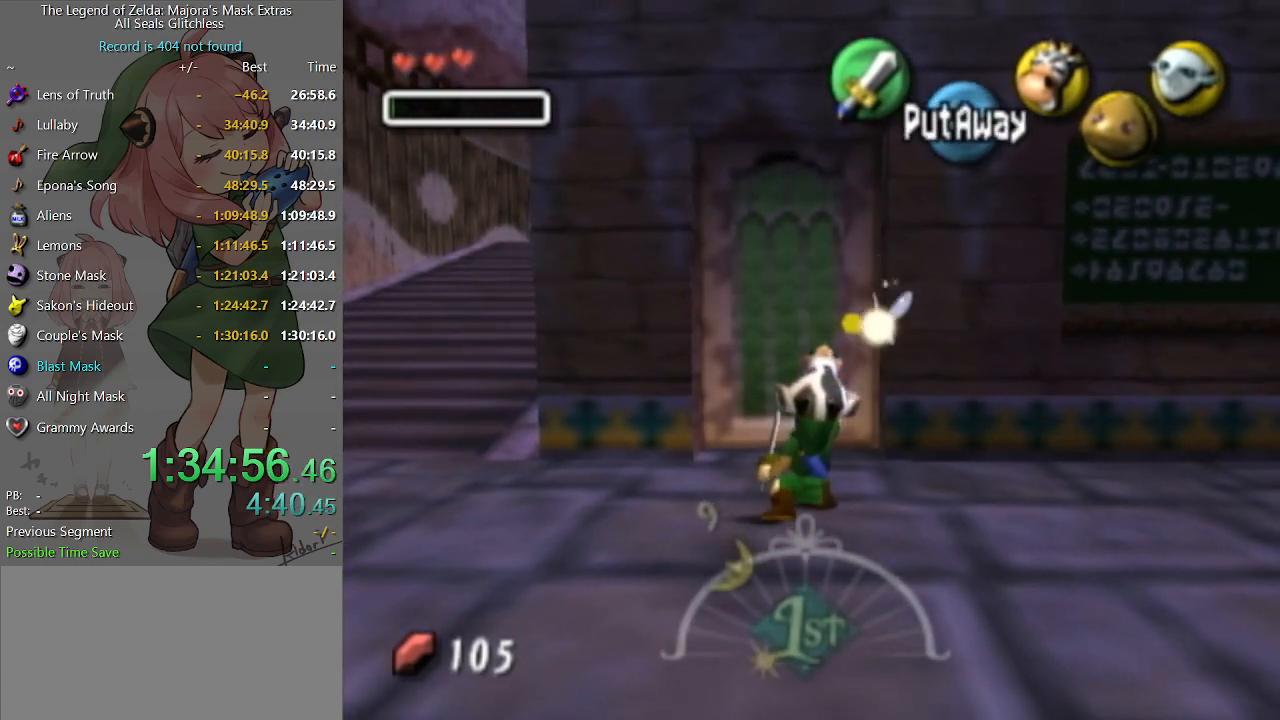
{"buttons": ["R1"], "left_stick": "down", "right_stick": "center", "events": [[67, "B", "down"], [167, "B", "up"], [400, "left_stick", "down"]]}
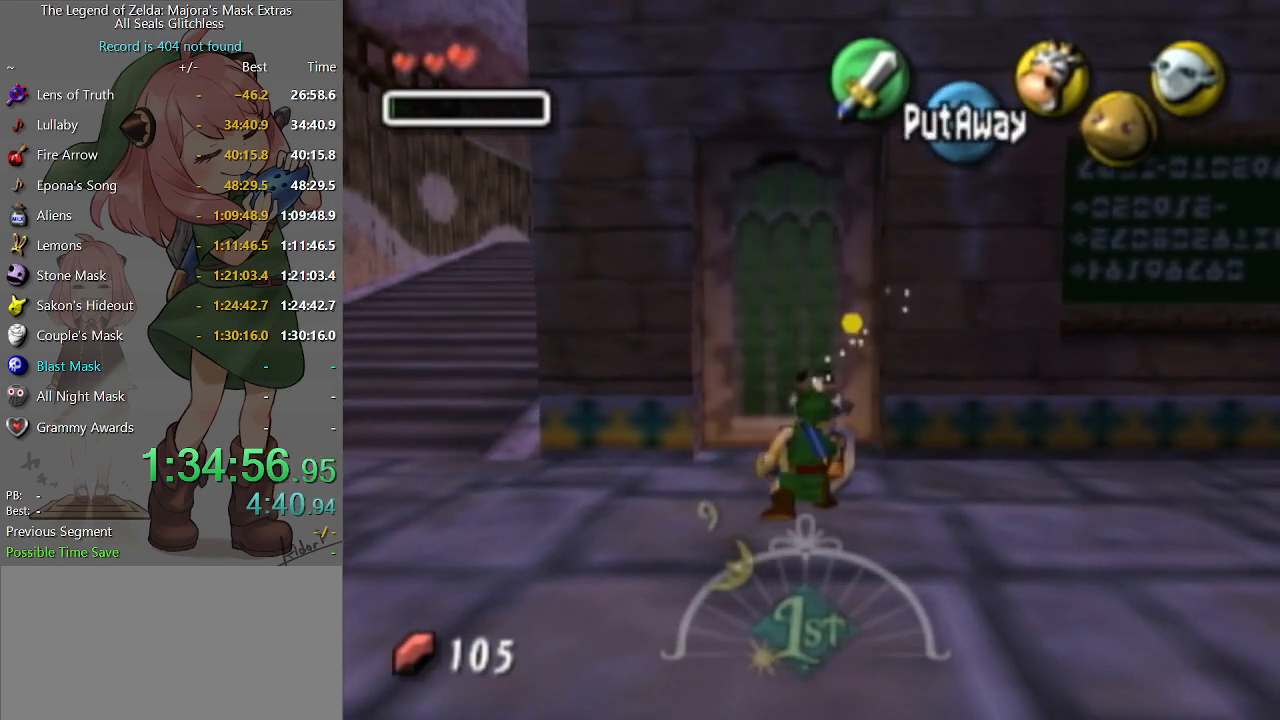
{"buttons": ["R1"], "left_stick": "up", "right_stick": "center", "events": [[67, "B", "down"], [200, "B", "up"], [333, "left_stick", "center"], [400, "left_stick", "up"]]}
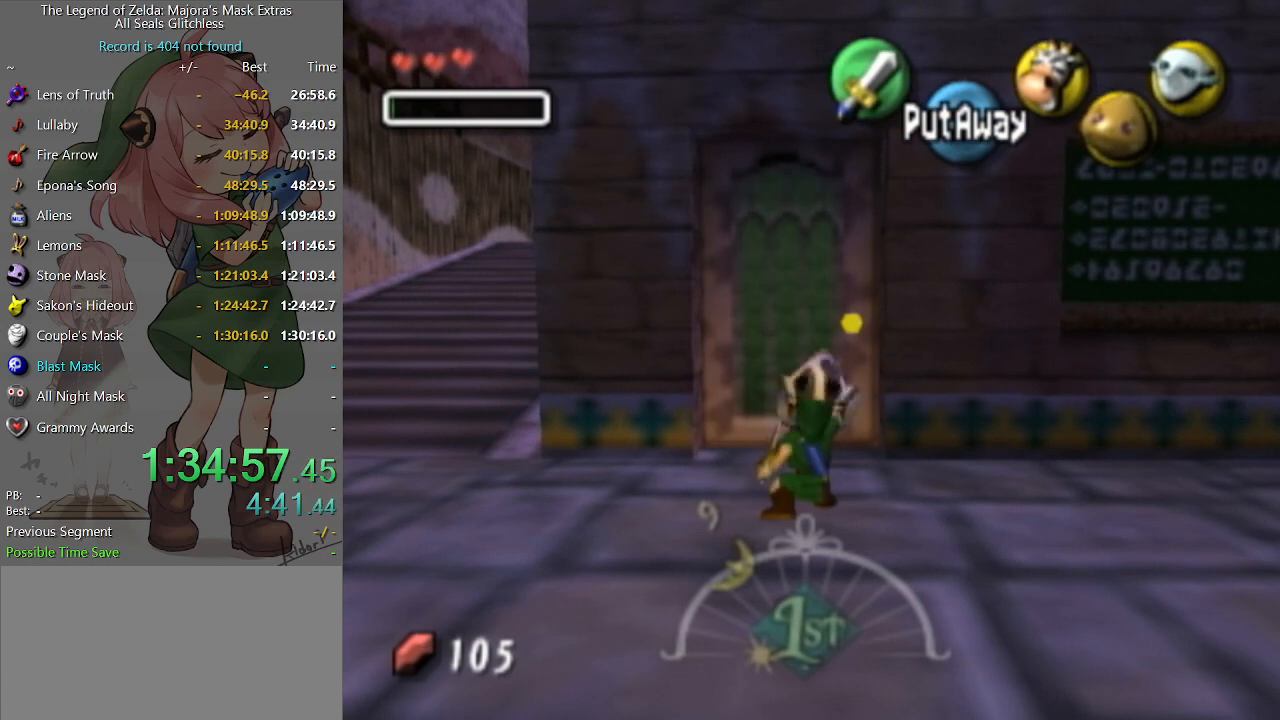
{"buttons": ["R1"], "left_stick": "down", "right_stick": "center", "events": [[67, "B", "down"], [167, "B", "up"], [333, "left_stick", "center"], [400, "left_stick", "down"]]}
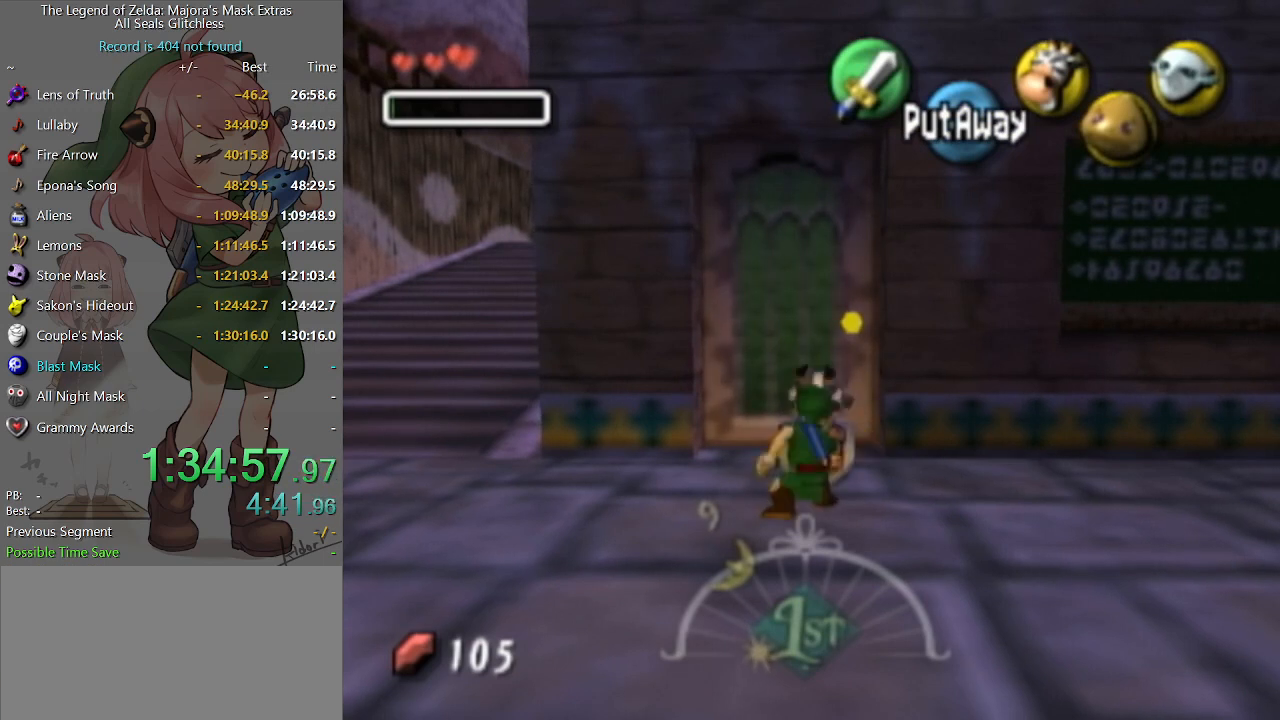
{"buttons": [], "left_stick": "center", "right_stick": "center", "events": [[33, "B", "down"], [167, "B", "up"], [167, "left_stick", "center"], [200, "R1", "up"]]}